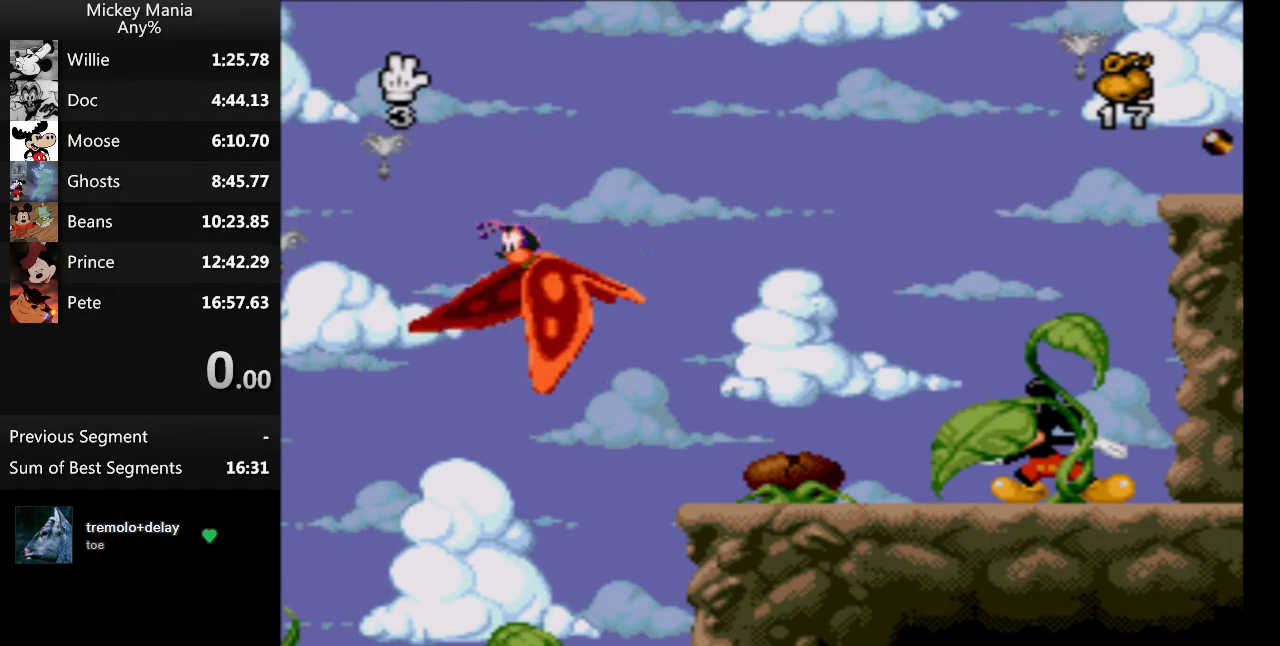
Gameplay with a controller (Nintendo layout); each line is a JSON object with the inputs held at the frame after it. "events" lists button and stick changes between this image and that frame as [ms after this image, input, new state], when the widget could be followed in between. Not read: L3 R3.
{"buttons": [], "events": []}
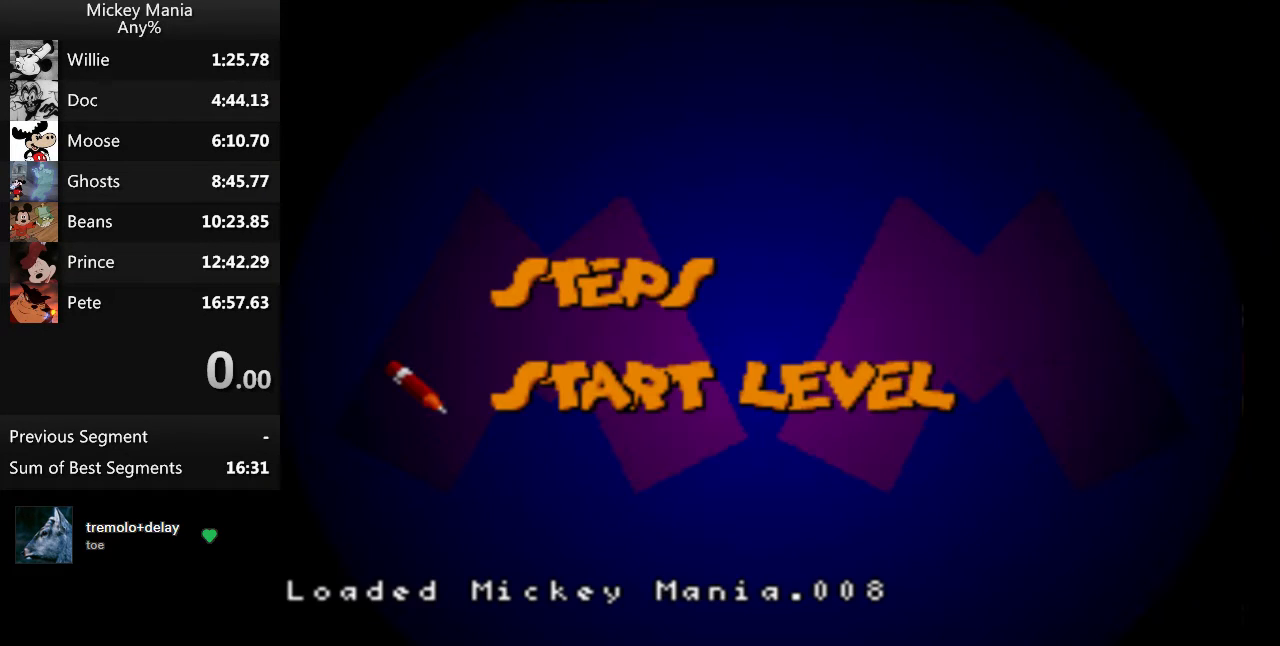
{"buttons": [], "events": [[300, "B", "down"], [367, "B", "up"]]}
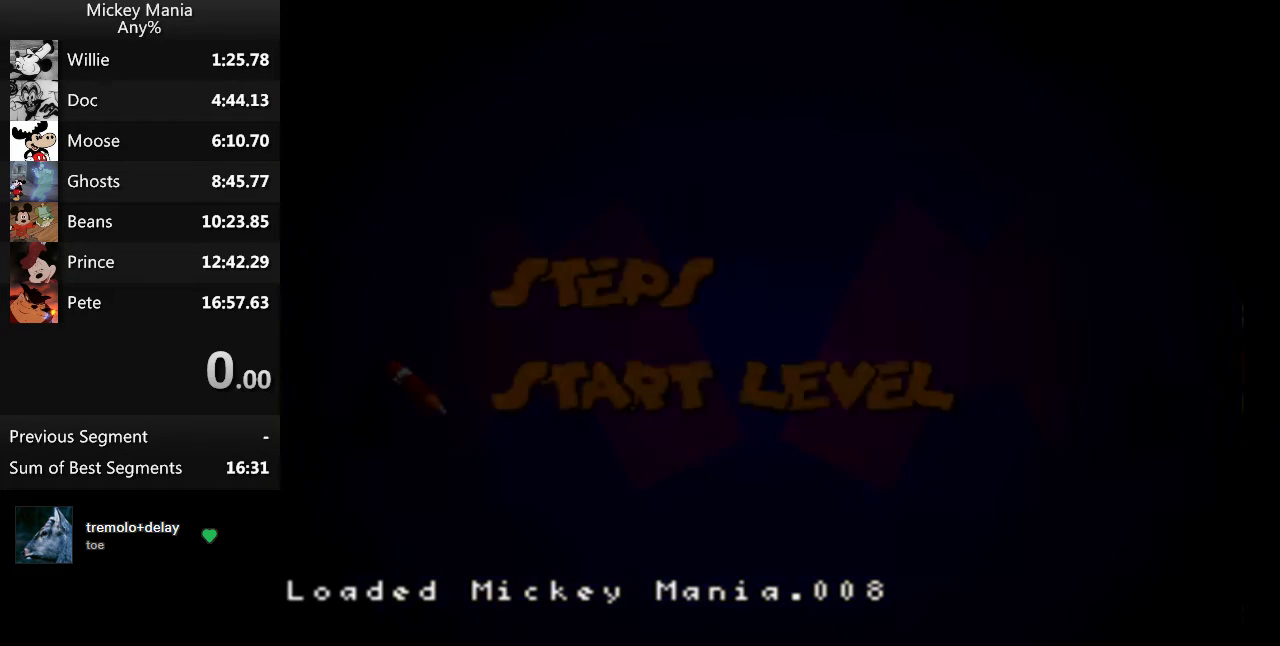
{"buttons": [], "events": []}
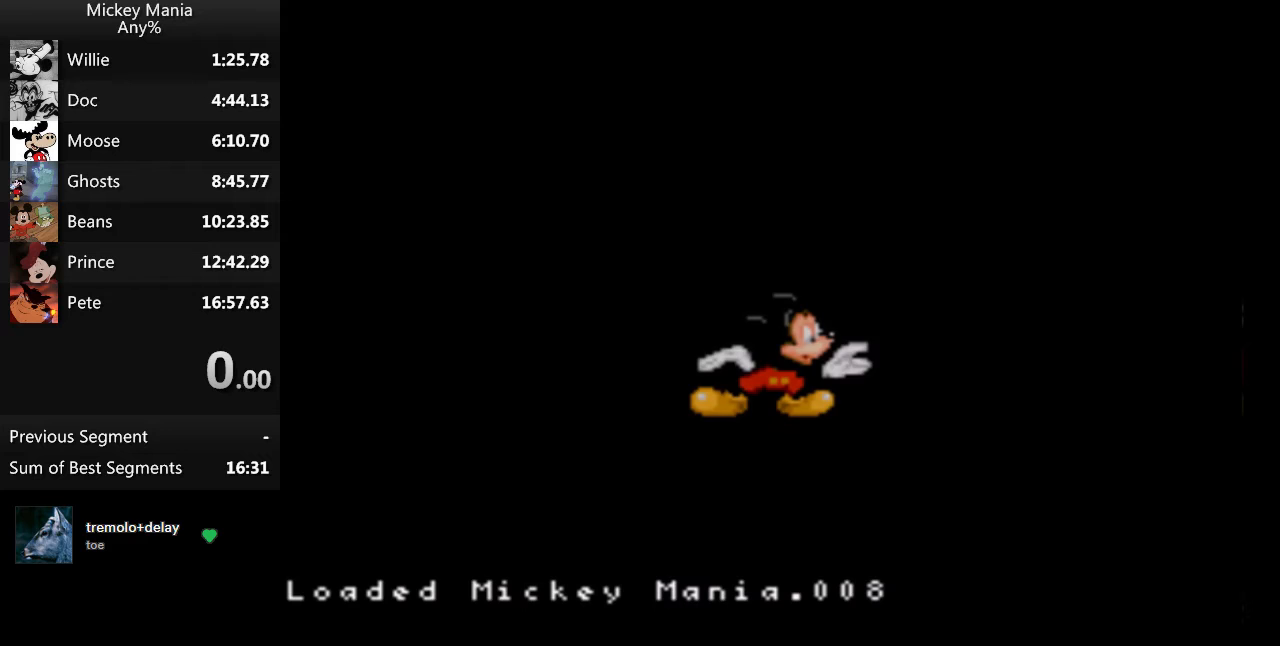
{"buttons": [], "events": []}
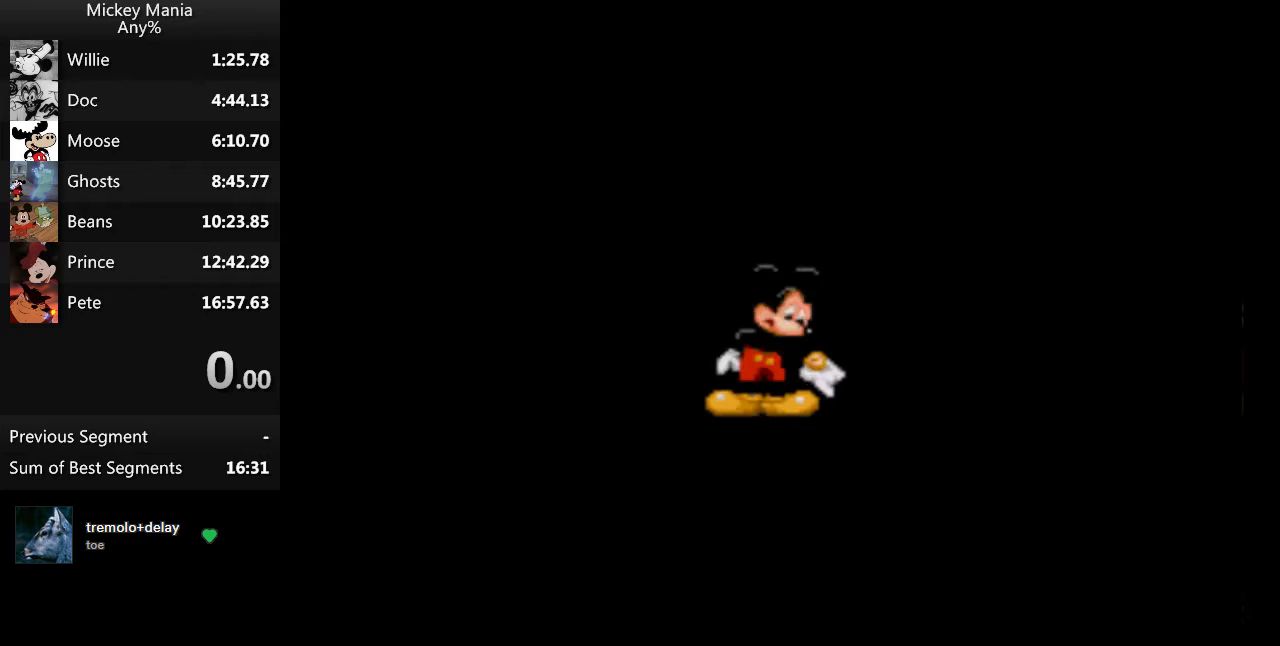
{"buttons": [], "events": []}
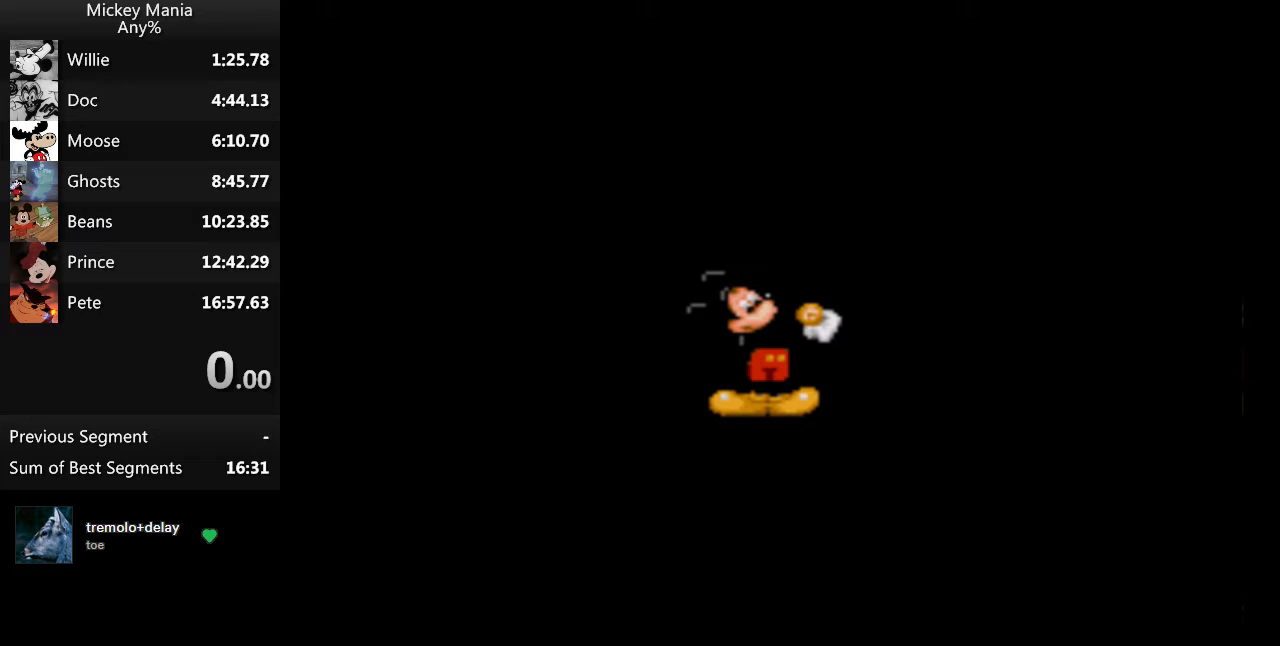
{"buttons": [], "events": []}
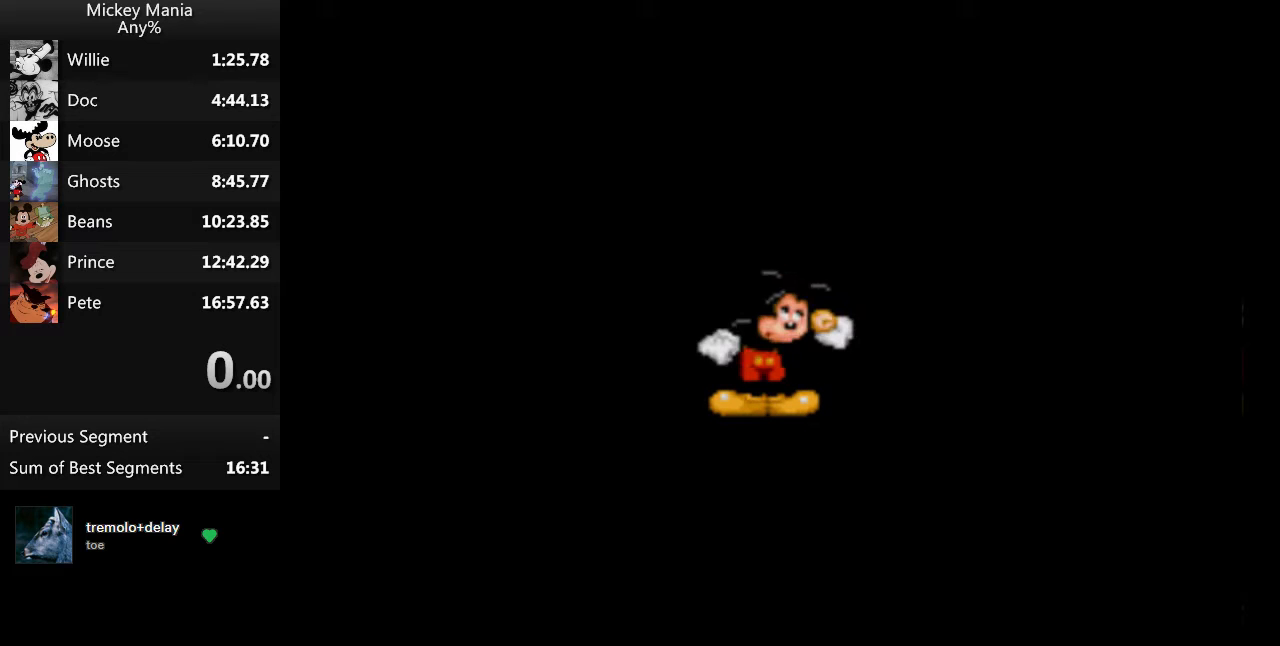
{"buttons": [], "events": []}
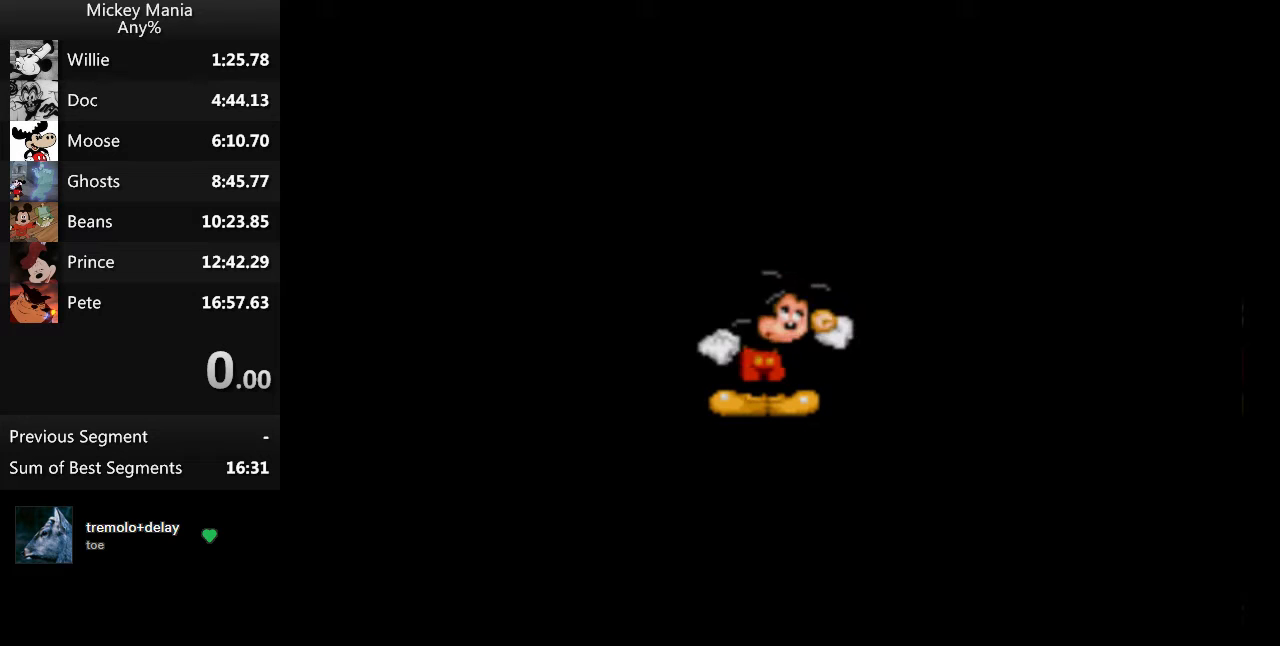
{"buttons": [], "events": []}
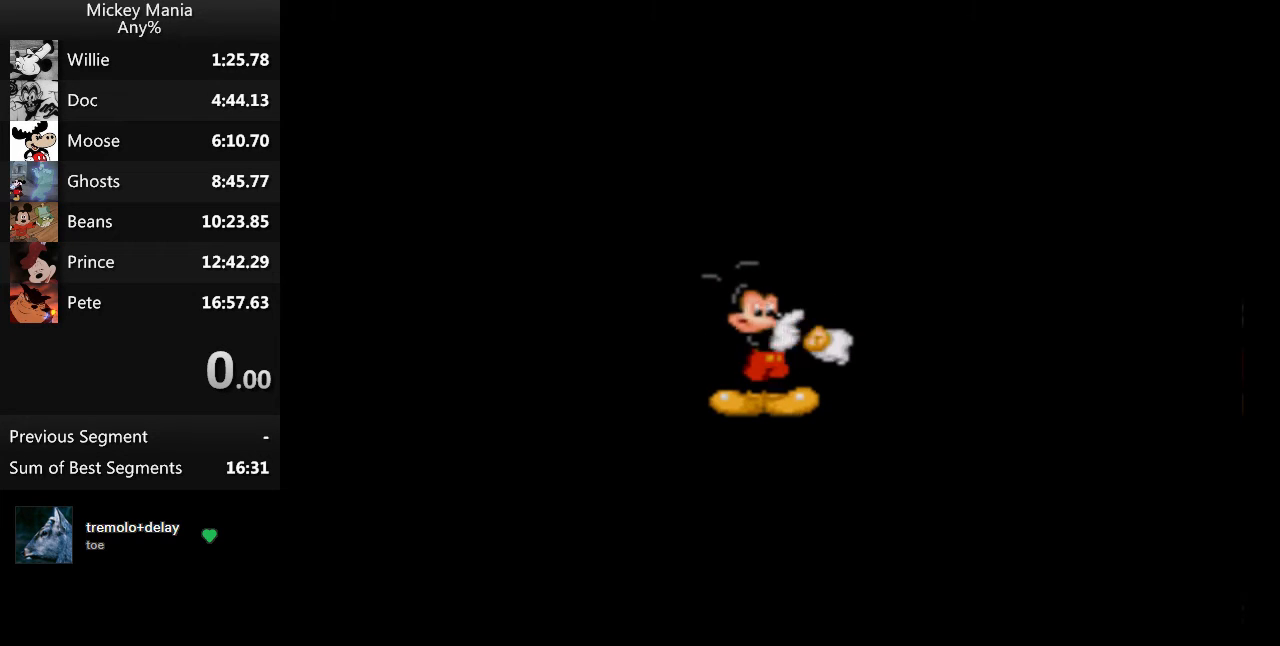
{"buttons": [], "events": []}
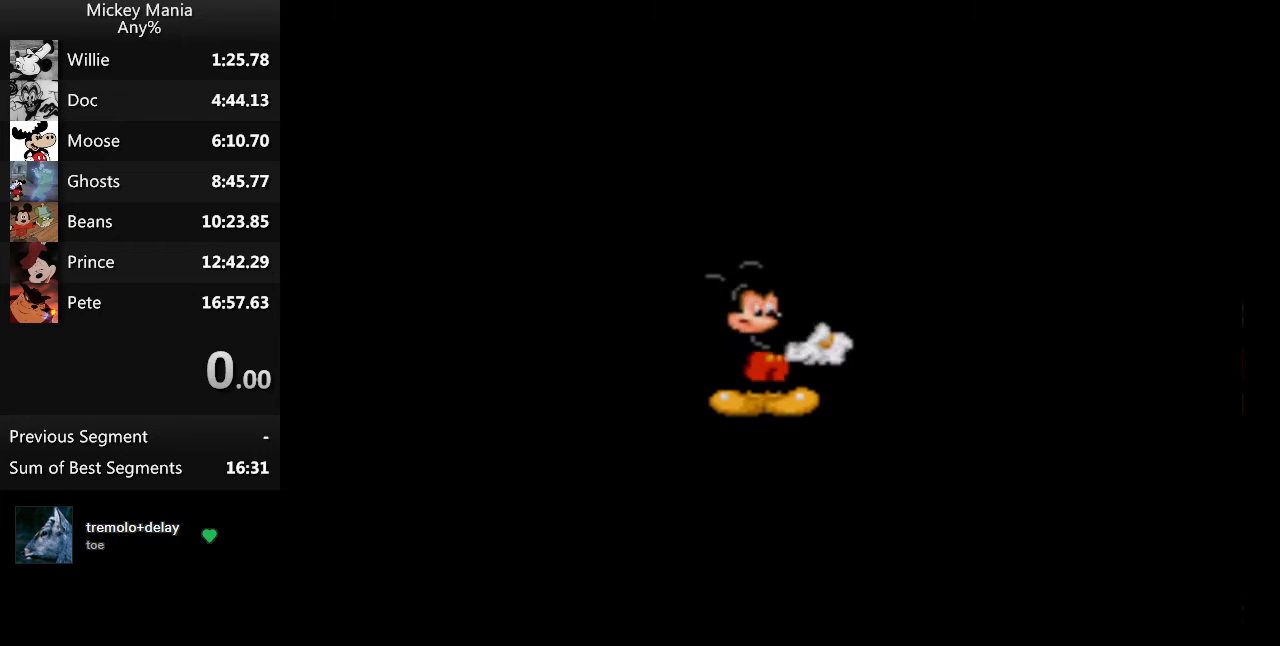
{"buttons": ["DPAD_RIGHT"], "events": [[233, "DPAD_RIGHT", "down"]]}
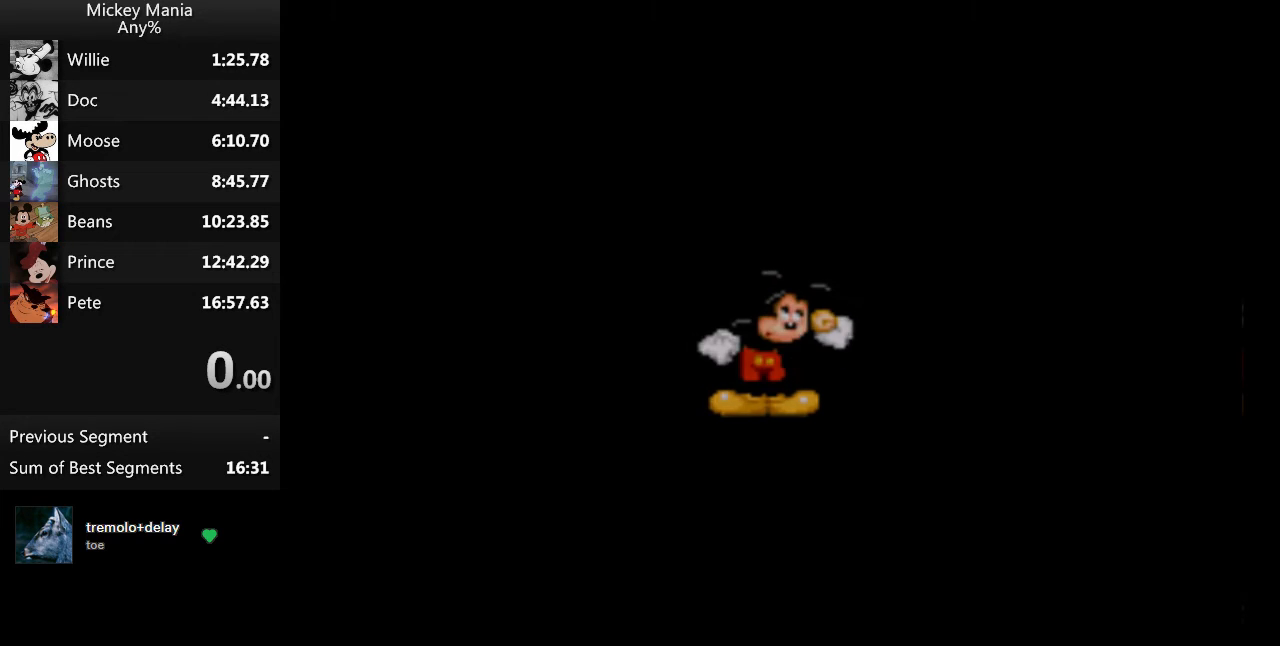
{"buttons": ["DPAD_RIGHT"], "events": []}
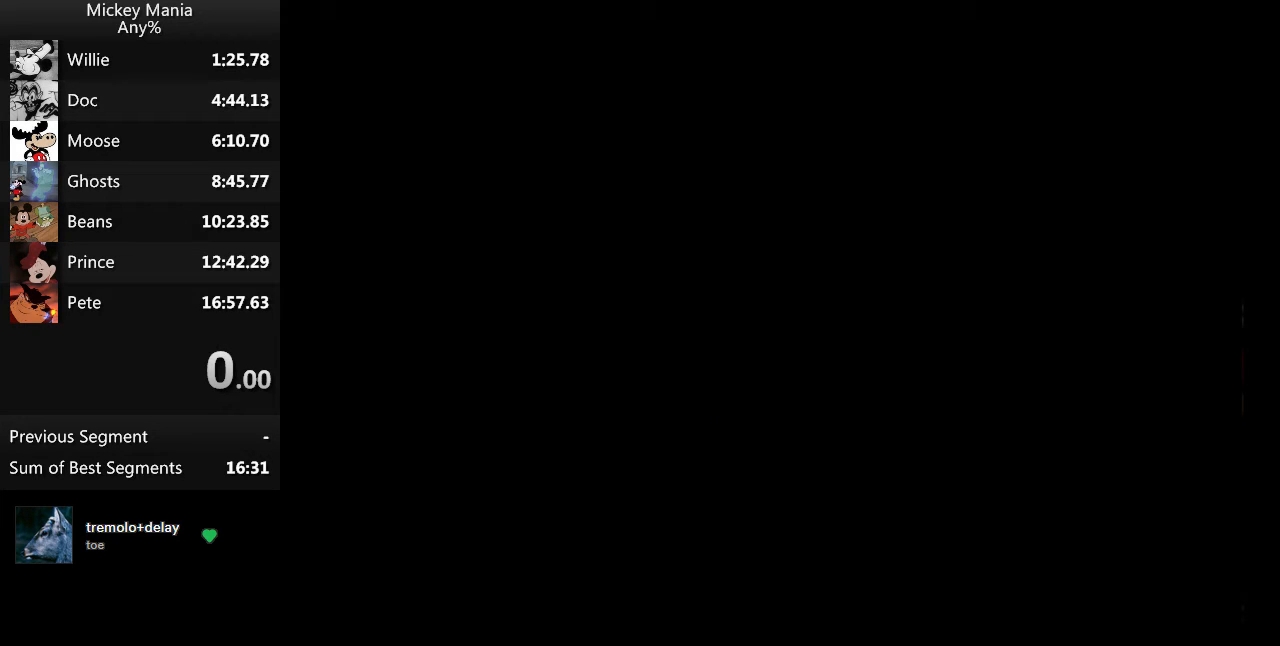
{"buttons": ["DPAD_RIGHT"], "events": []}
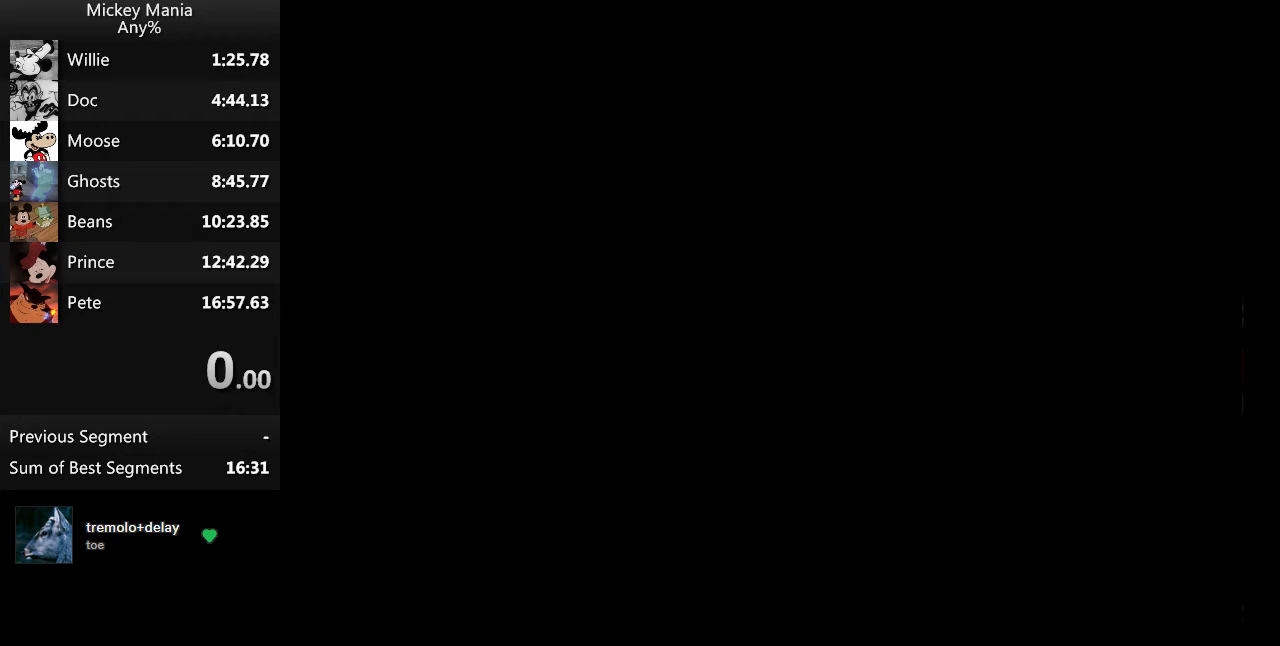
{"buttons": ["DPAD_RIGHT"], "events": []}
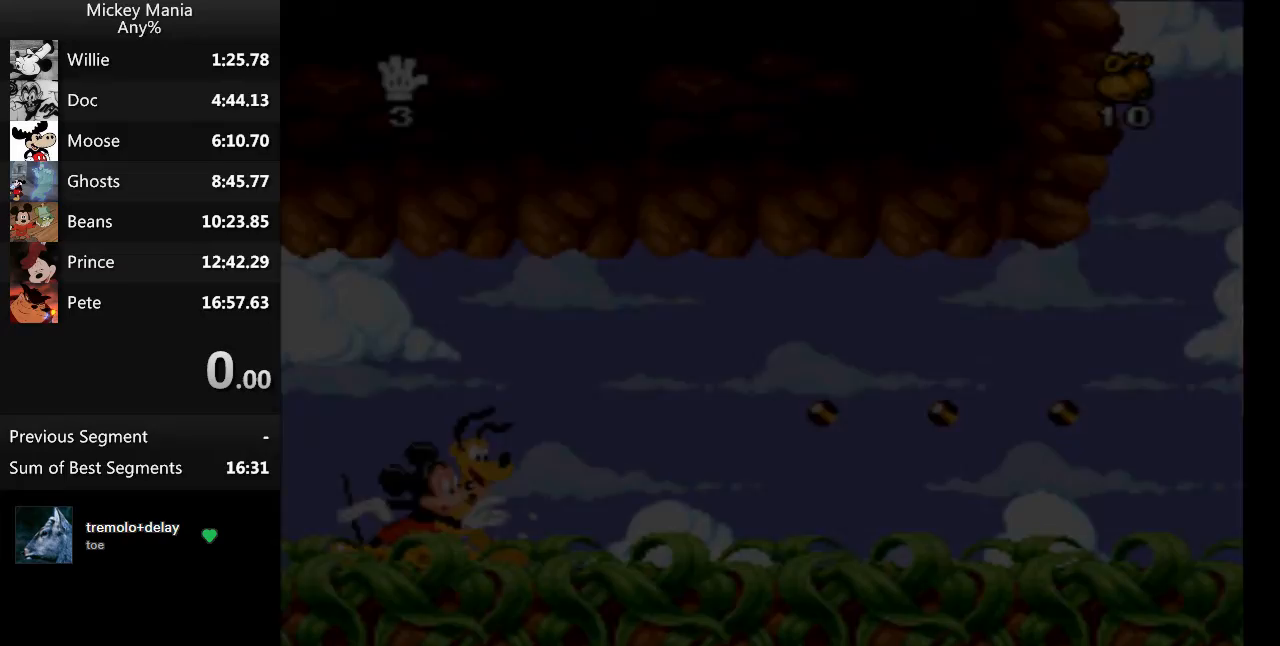
{"buttons": ["DPAD_RIGHT"], "events": []}
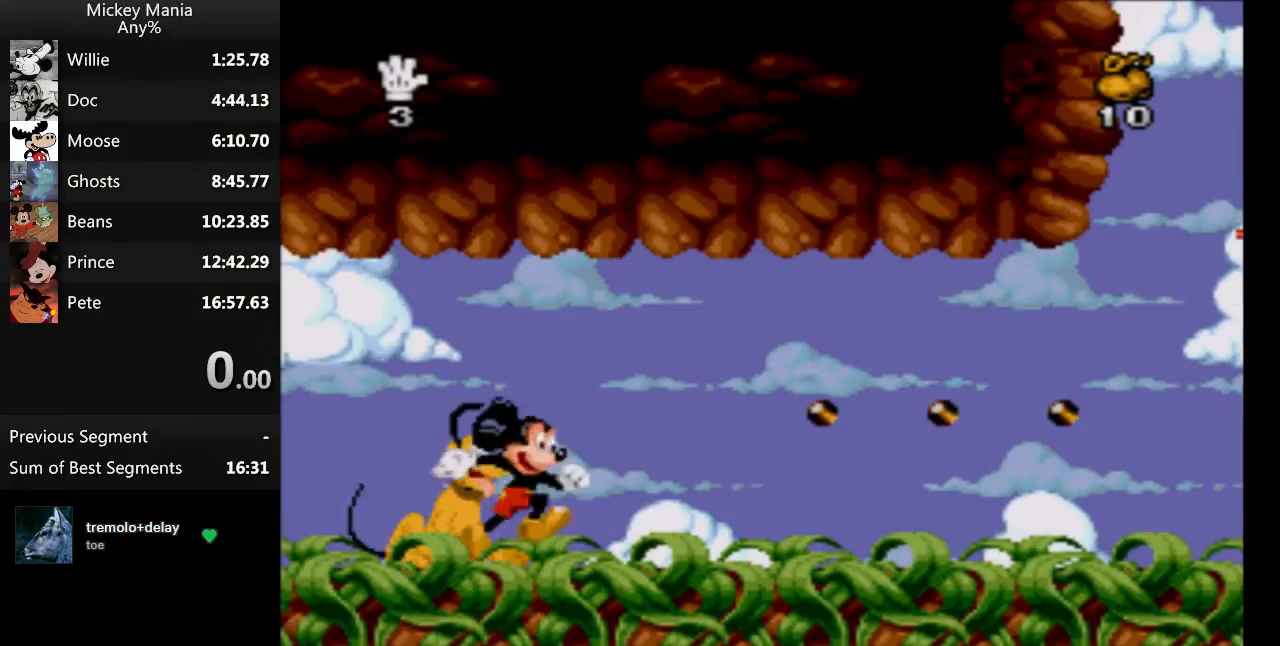
{"buttons": ["DPAD_RIGHT"], "events": []}
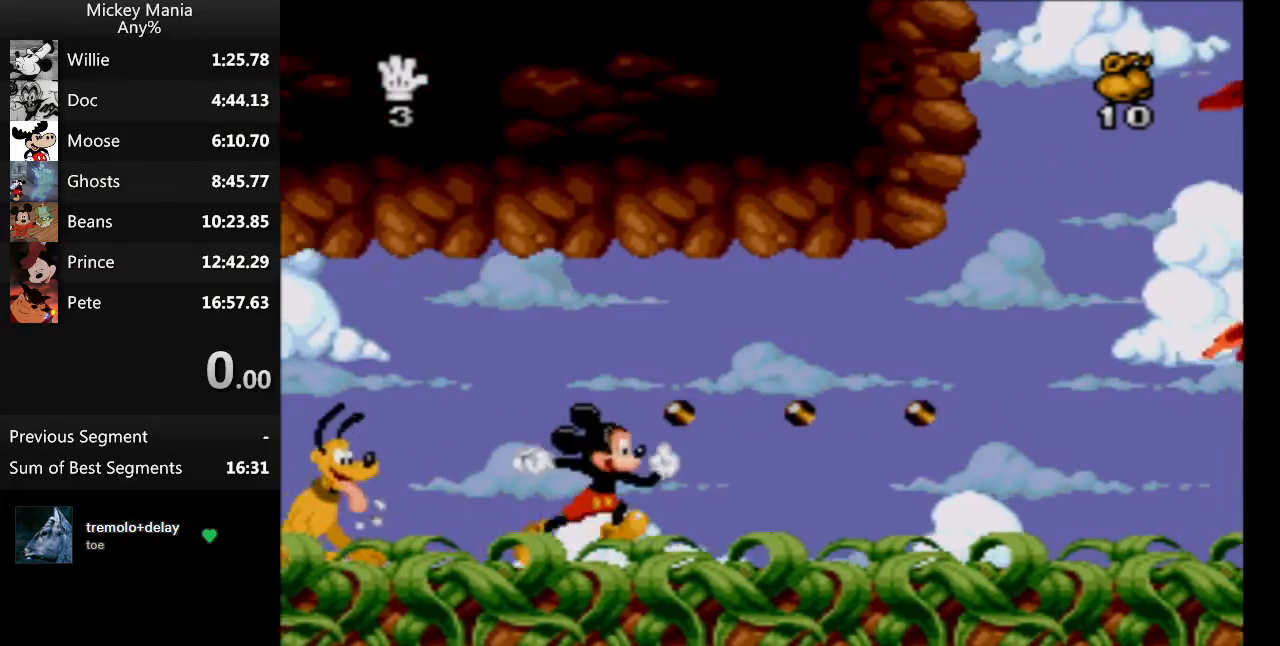
{"buttons": ["DPAD_RIGHT"], "events": []}
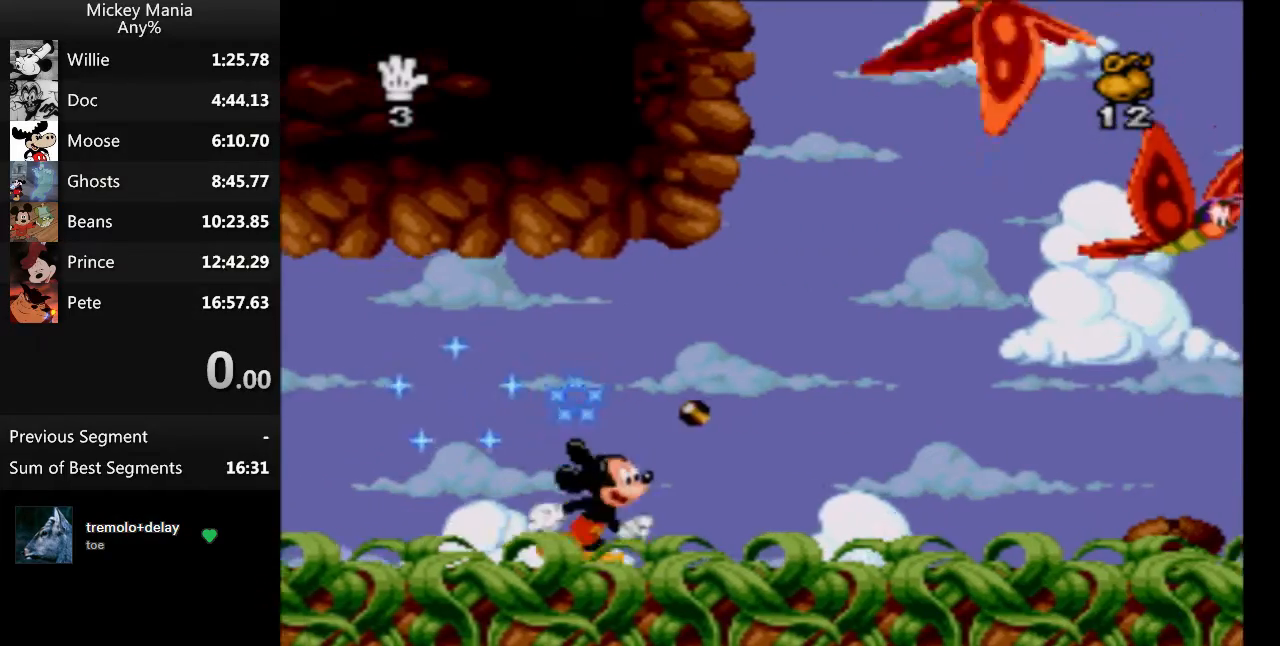
{"buttons": ["B", "DPAD_RIGHT"], "events": [[500, "B", "down"]]}
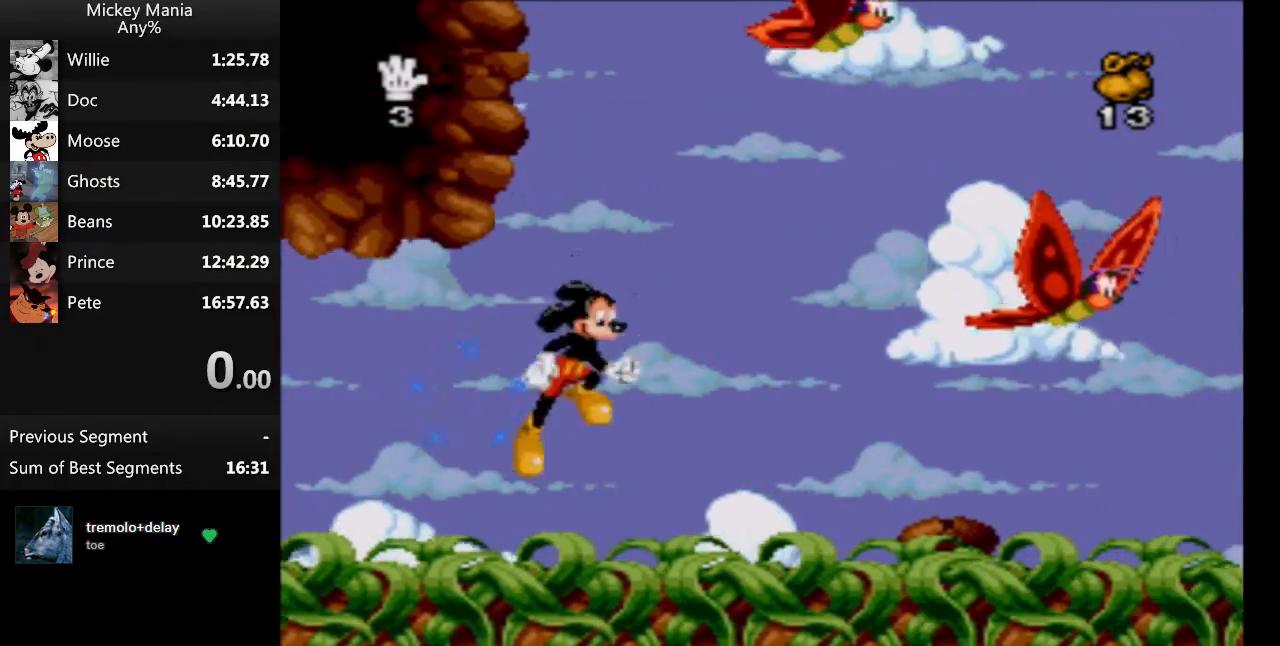
{"buttons": ["B", "DPAD_RIGHT"], "events": []}
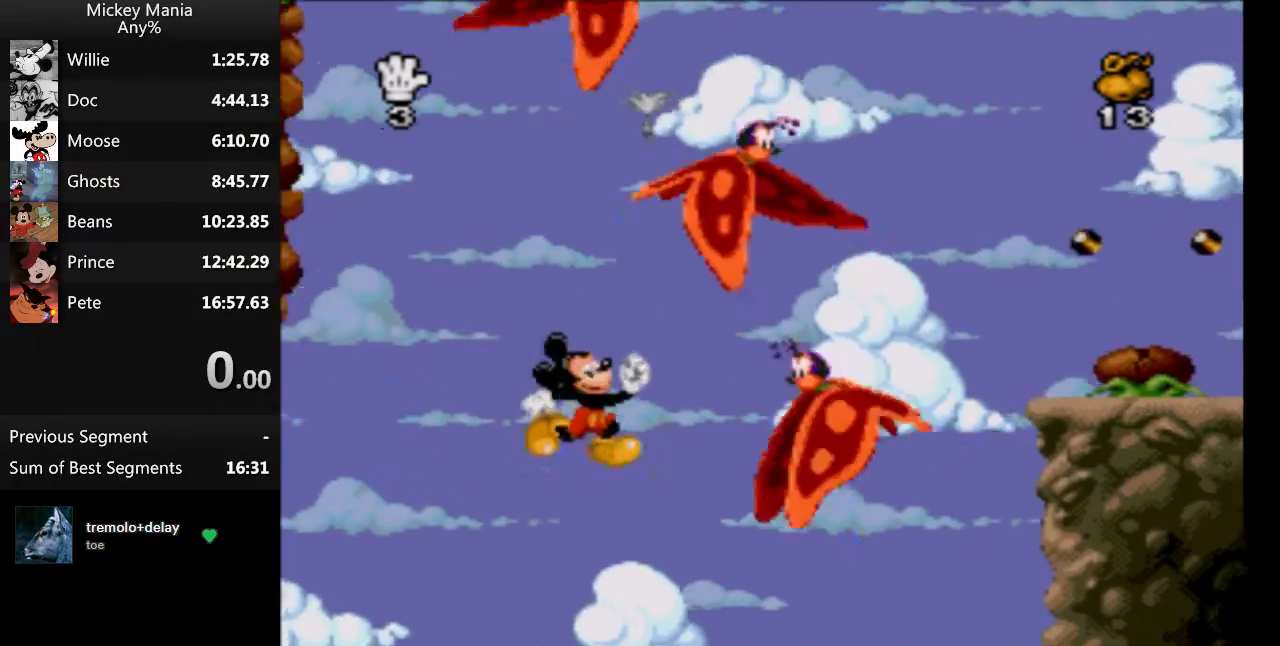
{"buttons": ["B"], "events": [[233, "DPAD_RIGHT", "up"]]}
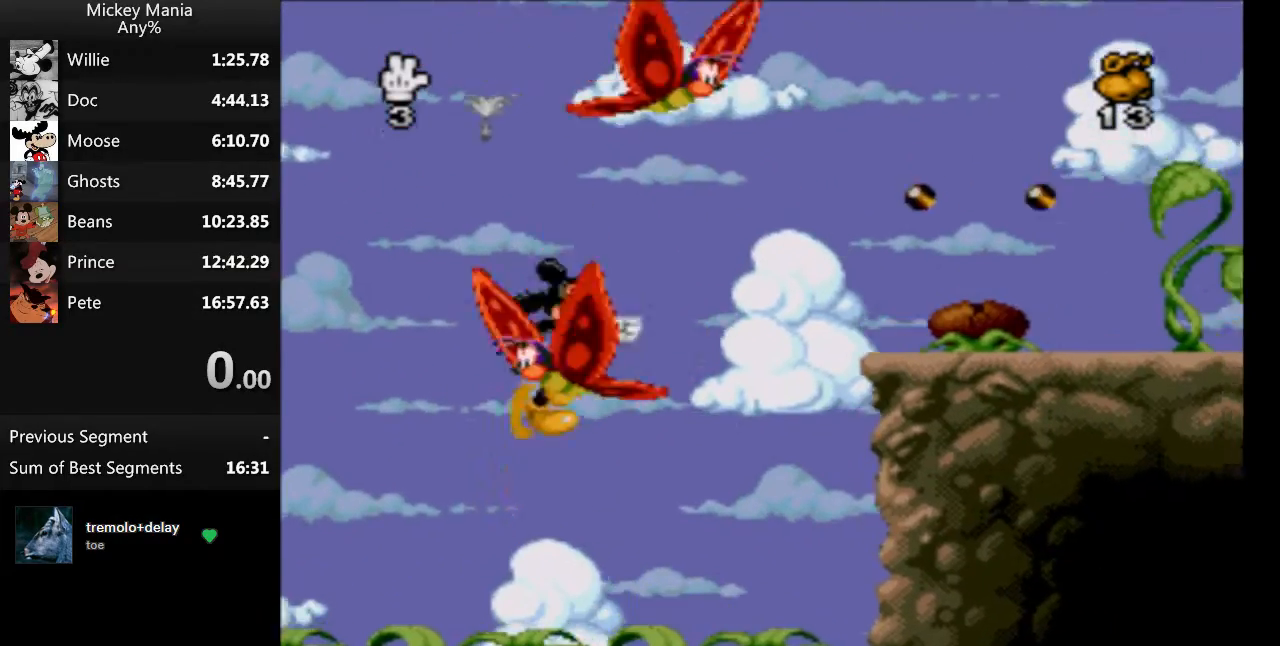
{"buttons": ["B", "DPAD_RIGHT"], "events": [[267, "DPAD_RIGHT", "down"]]}
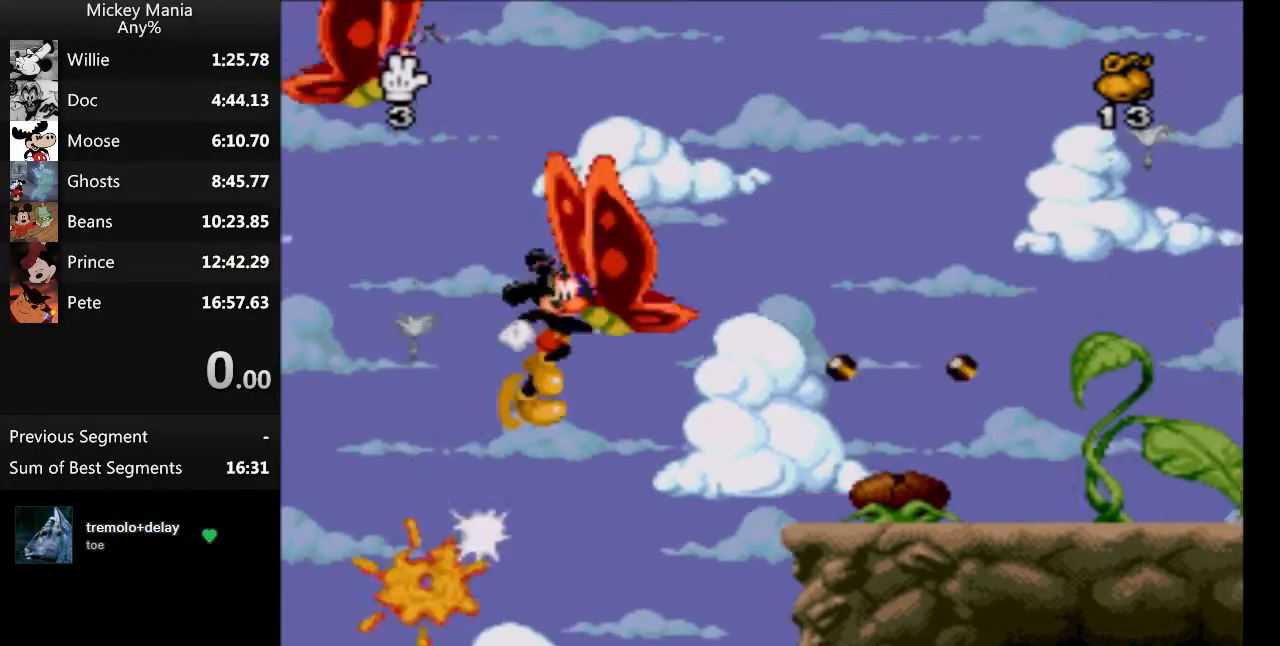
{"buttons": ["B", "DPAD_RIGHT"], "events": []}
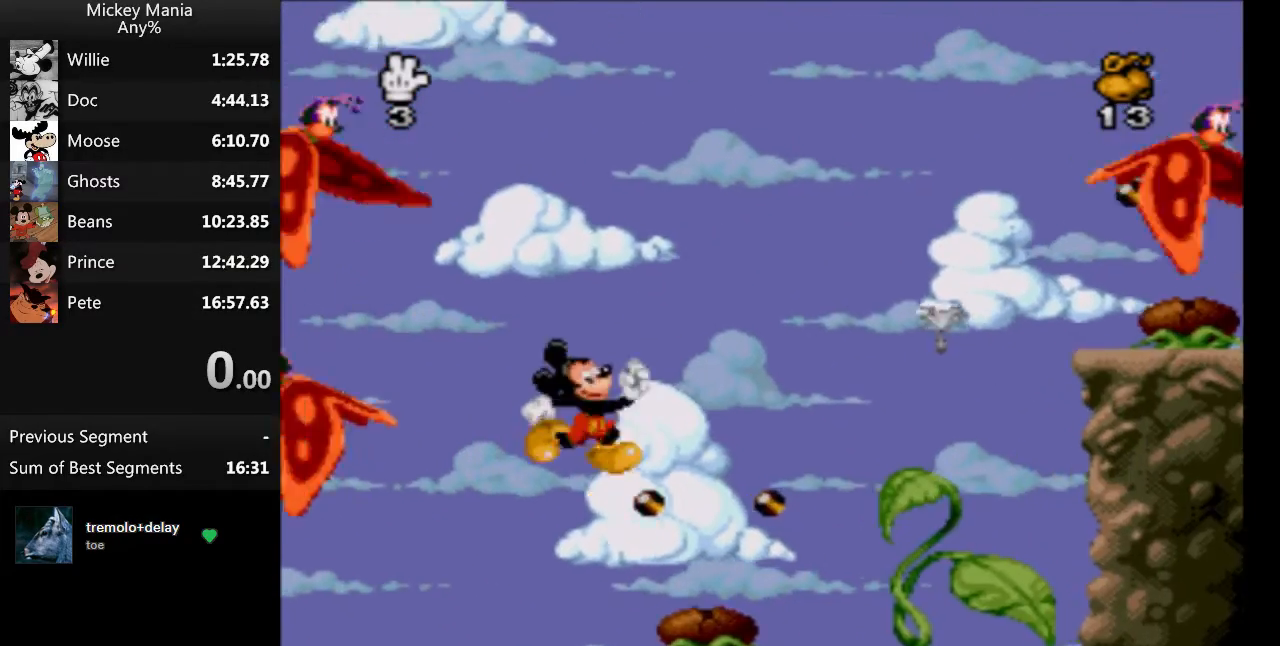
{"buttons": ["B"], "events": [[300, "DPAD_LEFT", "down"], [300, "DPAD_RIGHT", "up"], [433, "DPAD_LEFT", "up"]]}
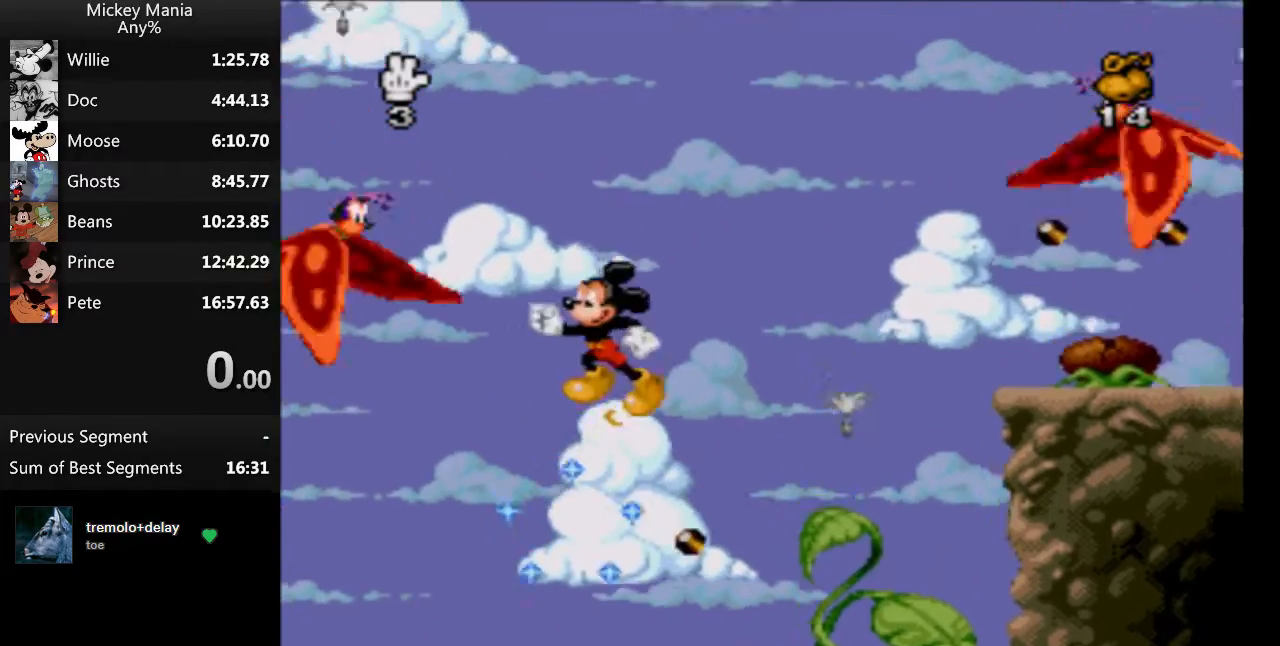
{"buttons": ["B"], "events": []}
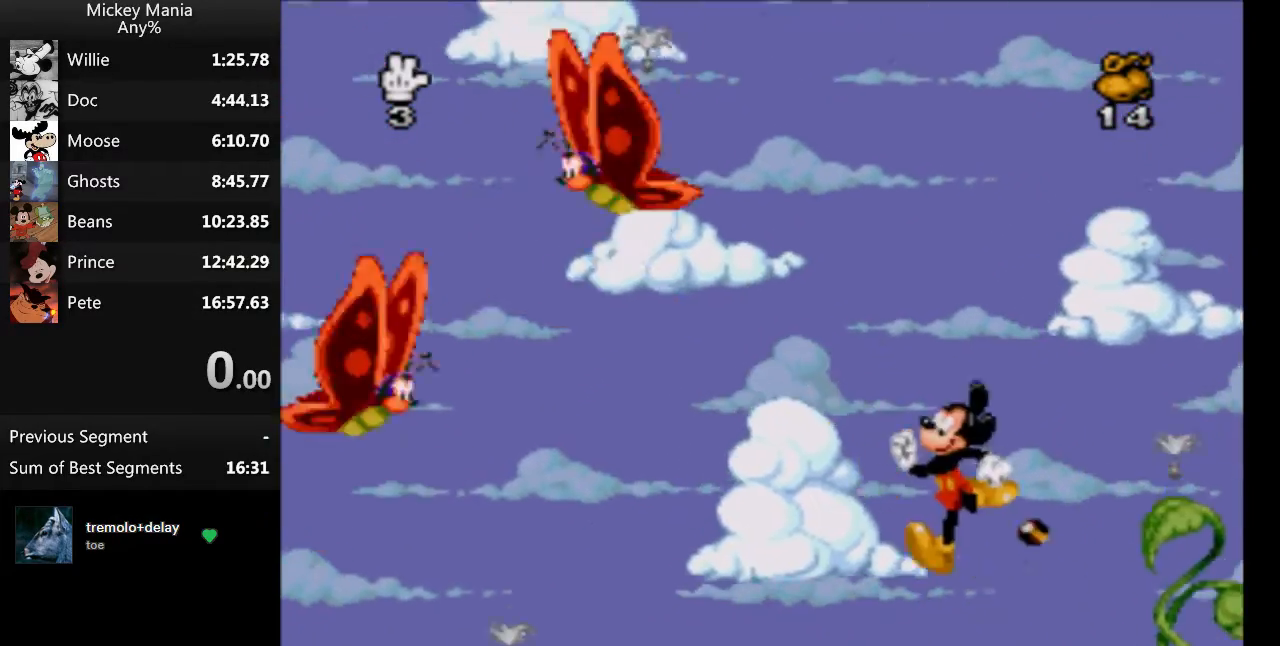
{"buttons": ["B"], "events": []}
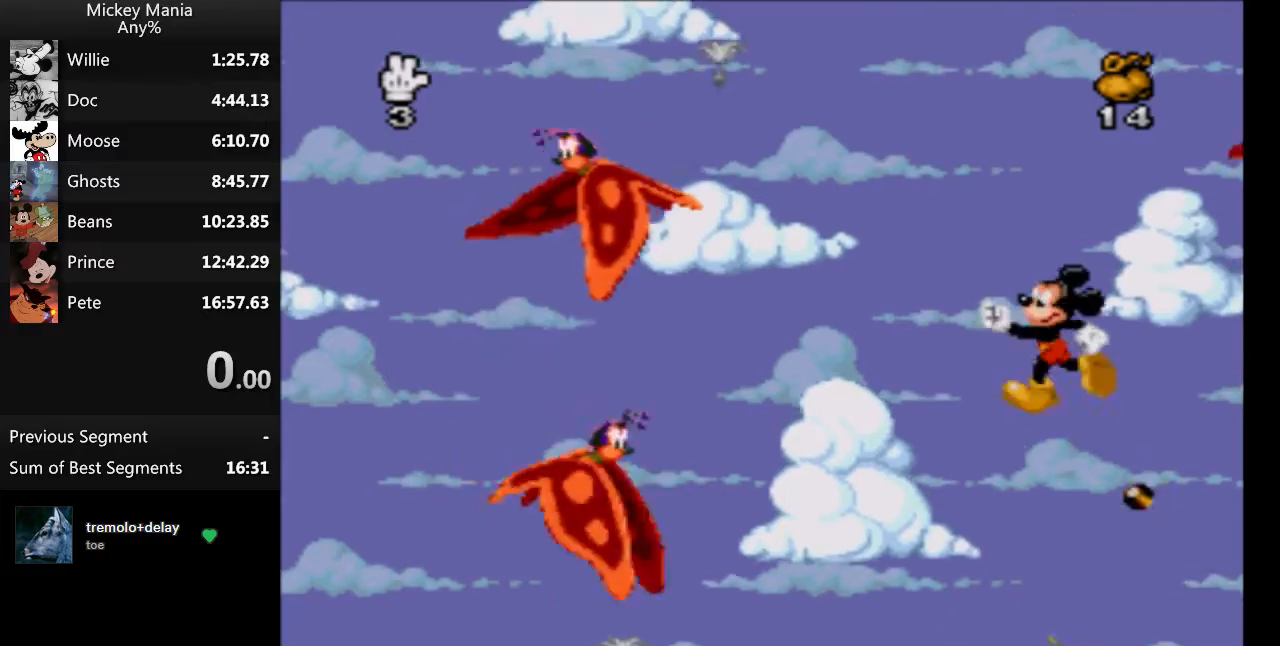
{"buttons": ["B", "DPAD_RIGHT"], "events": [[200, "DPAD_RIGHT", "down"]]}
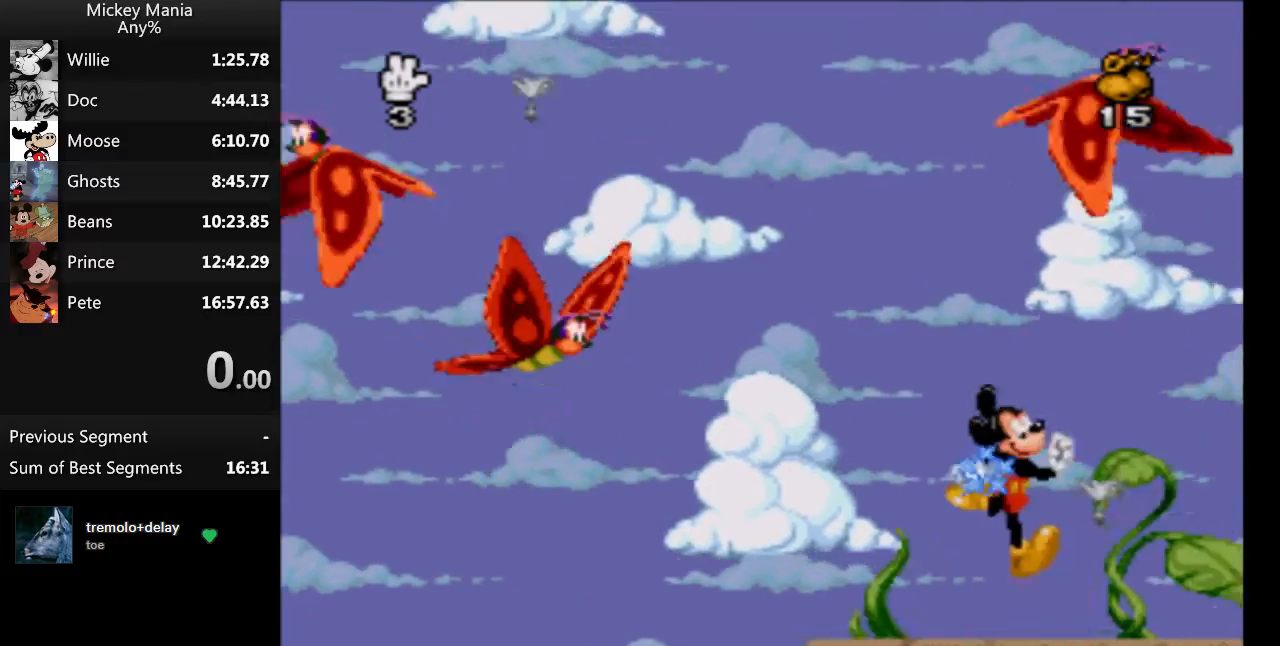
{"buttons": ["B", "DPAD_RIGHT"], "events": []}
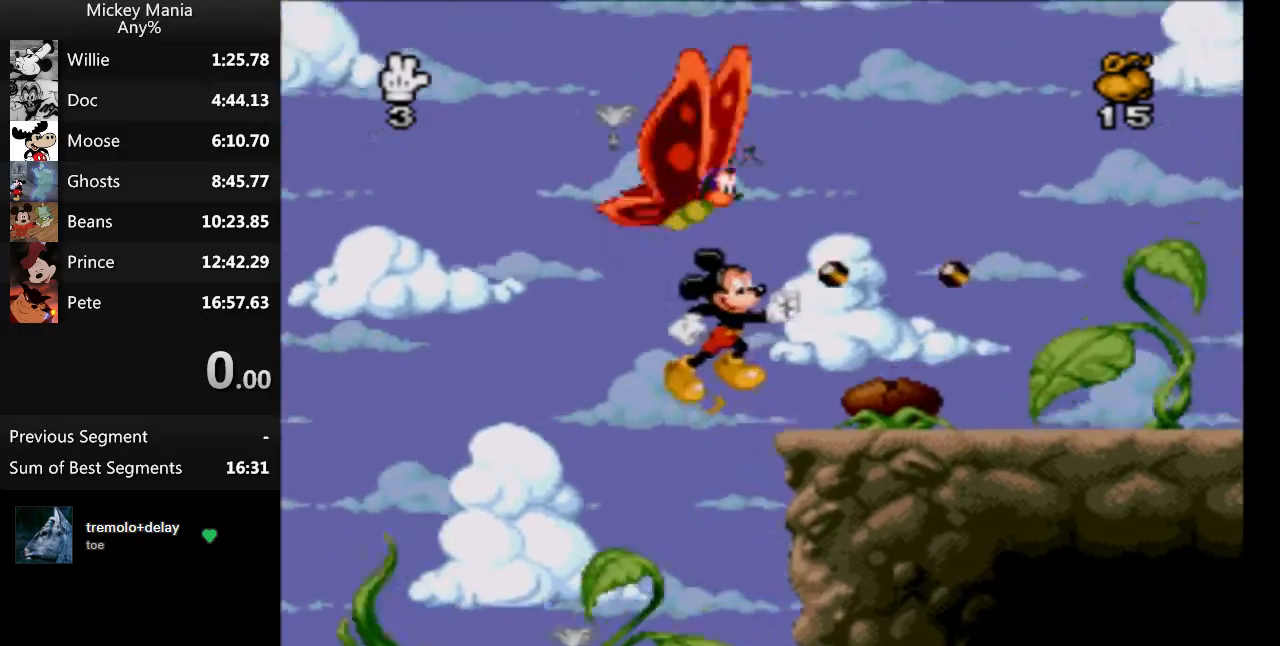
{"buttons": ["B", "DPAD_RIGHT"], "events": []}
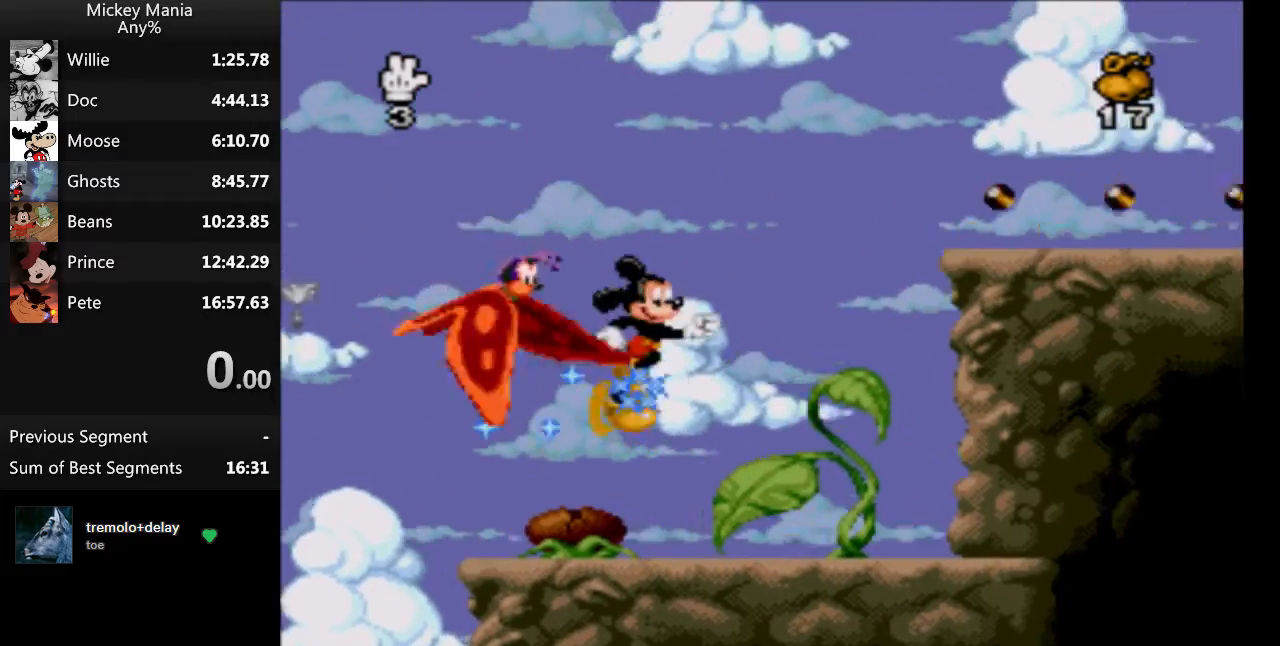
{"buttons": ["B", "DPAD_RIGHT"], "events": [[67, "DPAD_UP", "down"], [233, "DPAD_LEFT", "down"], [233, "DPAD_UP", "up"], [267, "DPAD_LEFT", "up"], [333, "DPAD_UP", "down"], [367, "DPAD_UP", "up"]]}
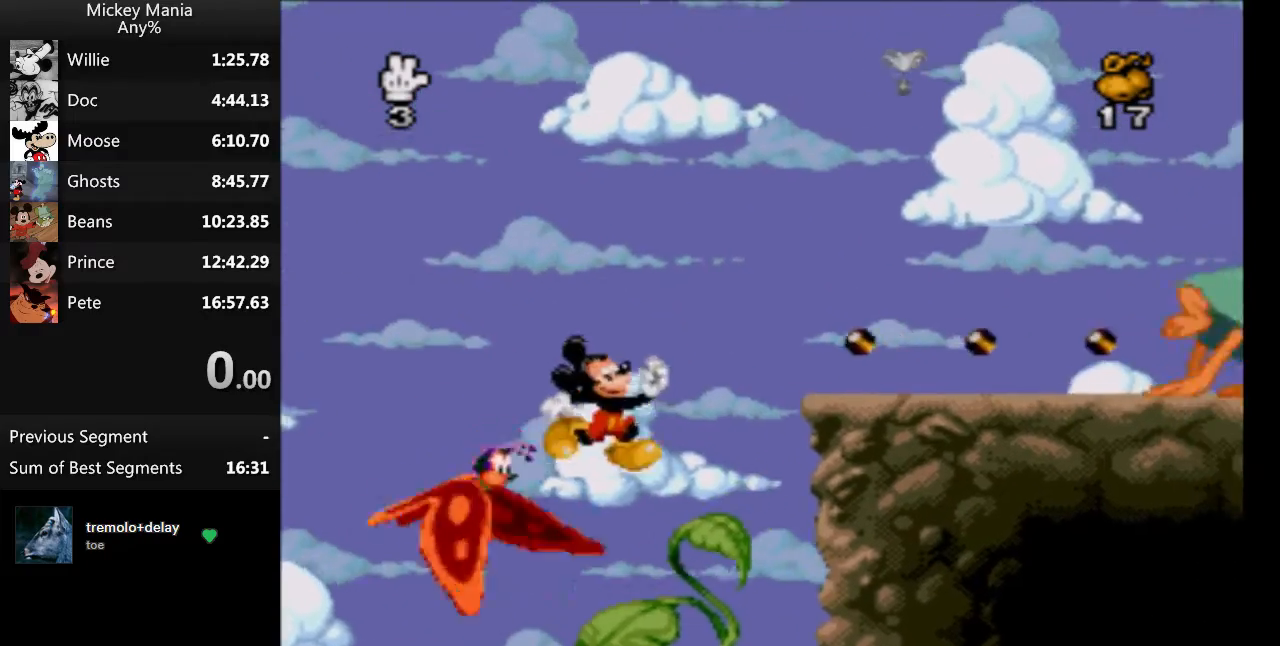
{"buttons": ["B", "DPAD_LEFT"], "events": [[400, "DPAD_RIGHT", "up"], [500, "DPAD_LEFT", "down"]]}
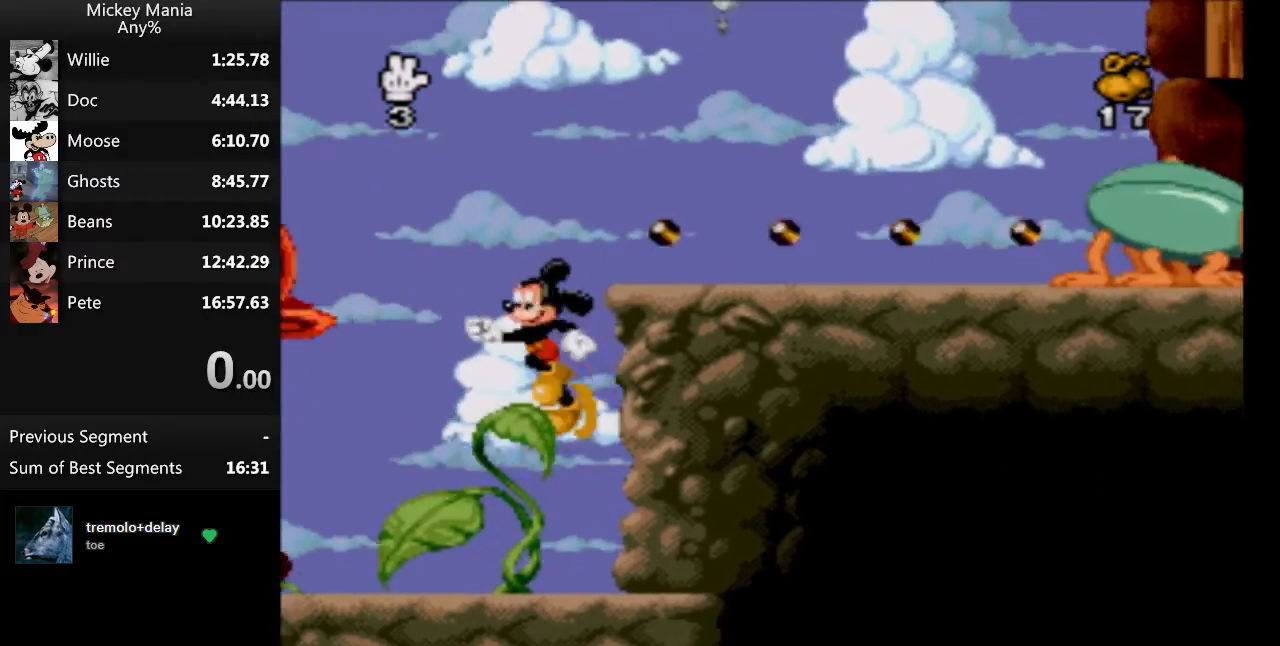
{"buttons": [], "events": [[33, "B", "up"], [367, "DPAD_LEFT", "up"]]}